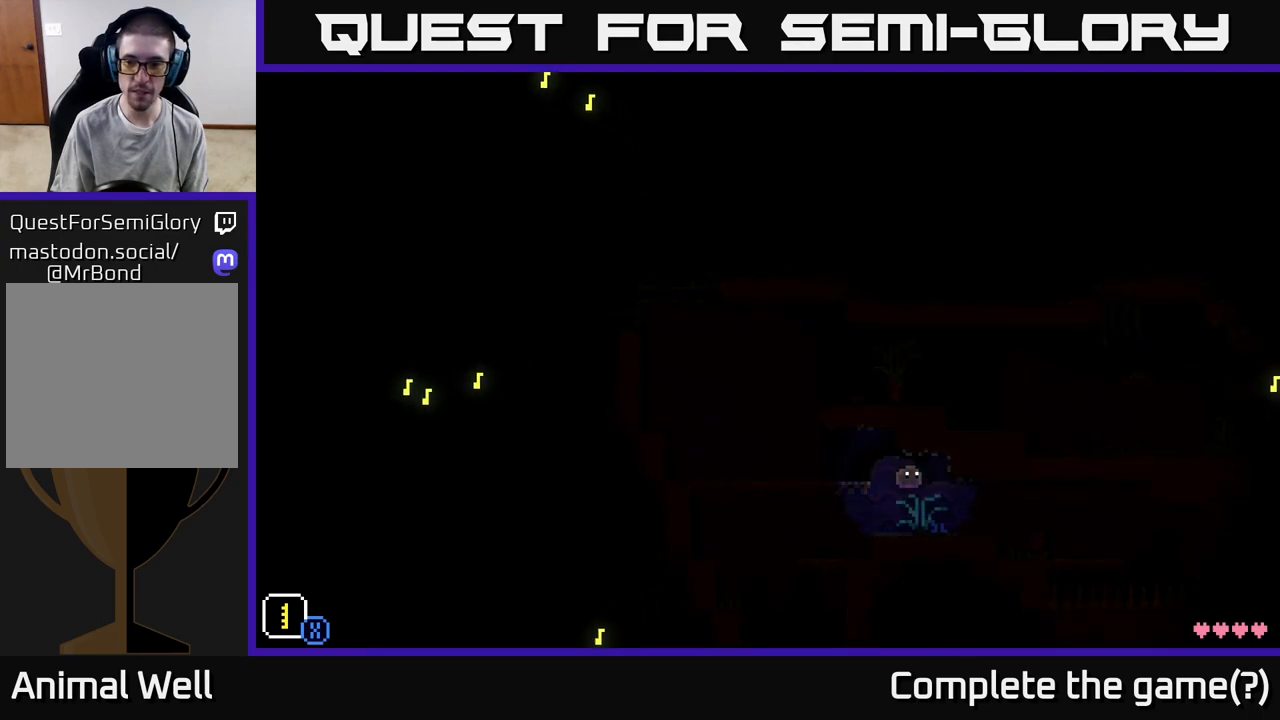
Gameplay with a controller (Xbox layout); each line is a JSON object with the inputs held at the frame after it. "events" lists button and stick changes between this image and that frame as [ms after this image, input, new state], when the widget could be followed in between.
{"buttons": [], "left_stick": "center", "right_stick": "center", "events": [[483, "left_stick", "center"]]}
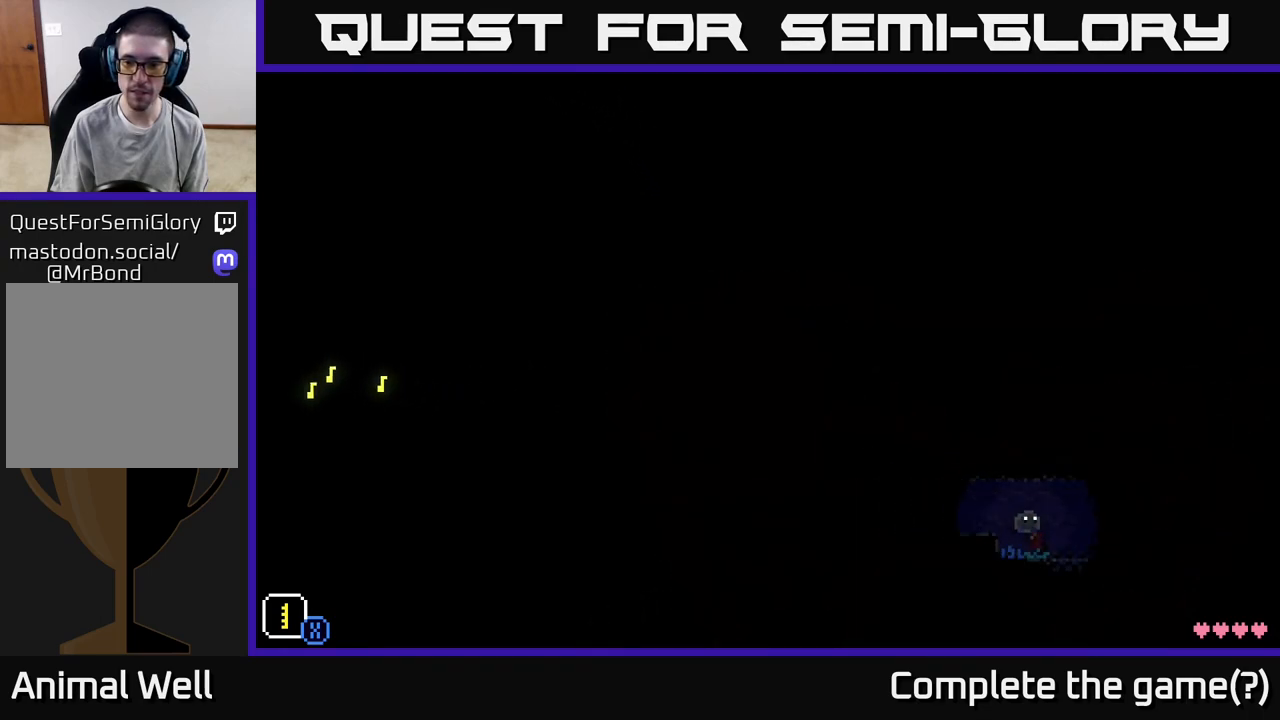
{"buttons": ["A"], "left_stick": "left", "right_stick": "center", "events": [[217, "B", "down"], [317, "B", "up"], [400, "left_stick", "left"], [483, "A", "down"]]}
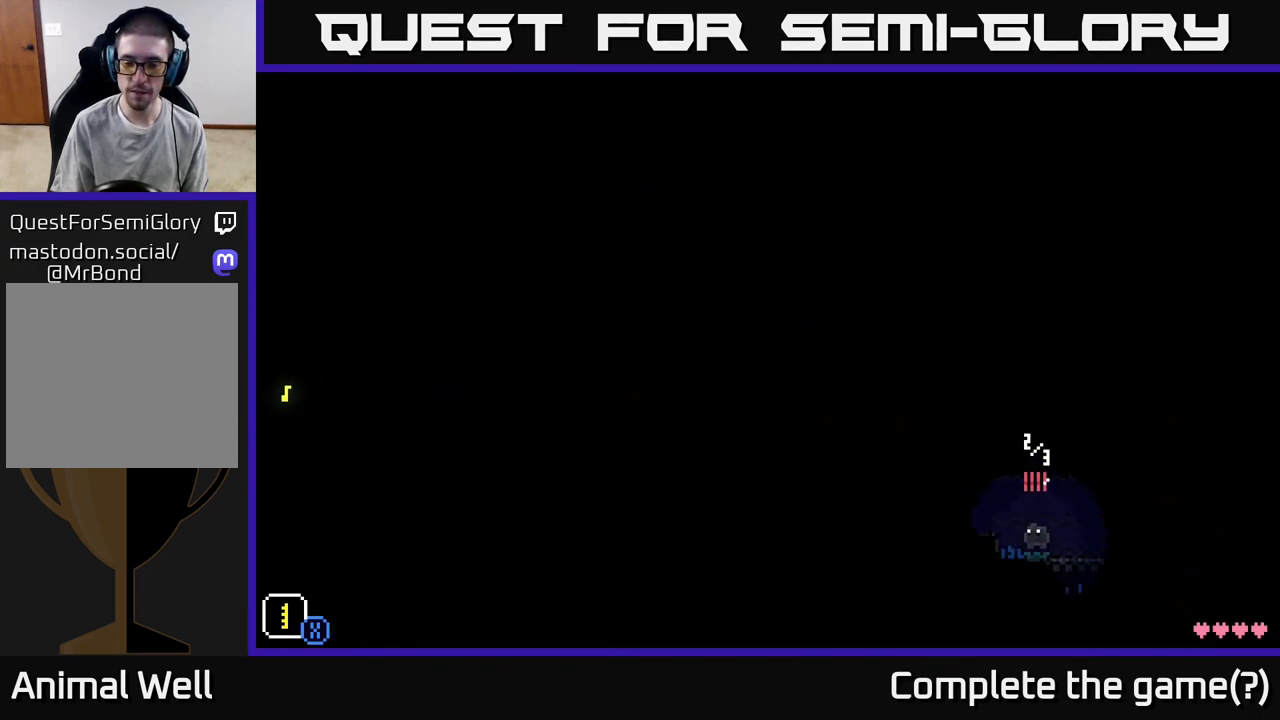
{"buttons": ["X"], "left_stick": "down-right", "right_stick": "center", "events": [[67, "A", "up"], [383, "X", "down"], [417, "left_stick", "center"], [483, "left_stick", "down-right"]]}
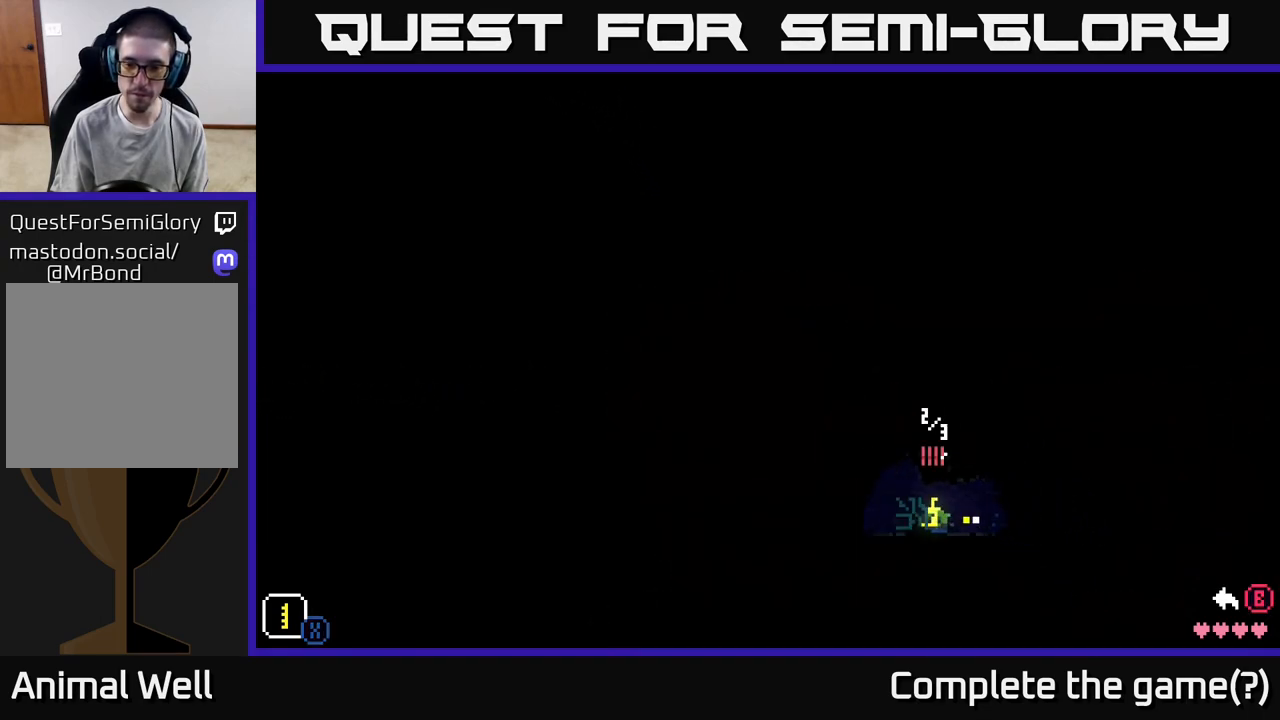
{"buttons": ["X"], "left_stick": "down-left", "right_stick": "center", "events": [[17, "left_stick", "right"], [150, "left_stick", "up-right"], [333, "left_stick", "down-right"], [417, "left_stick", "down-left"]]}
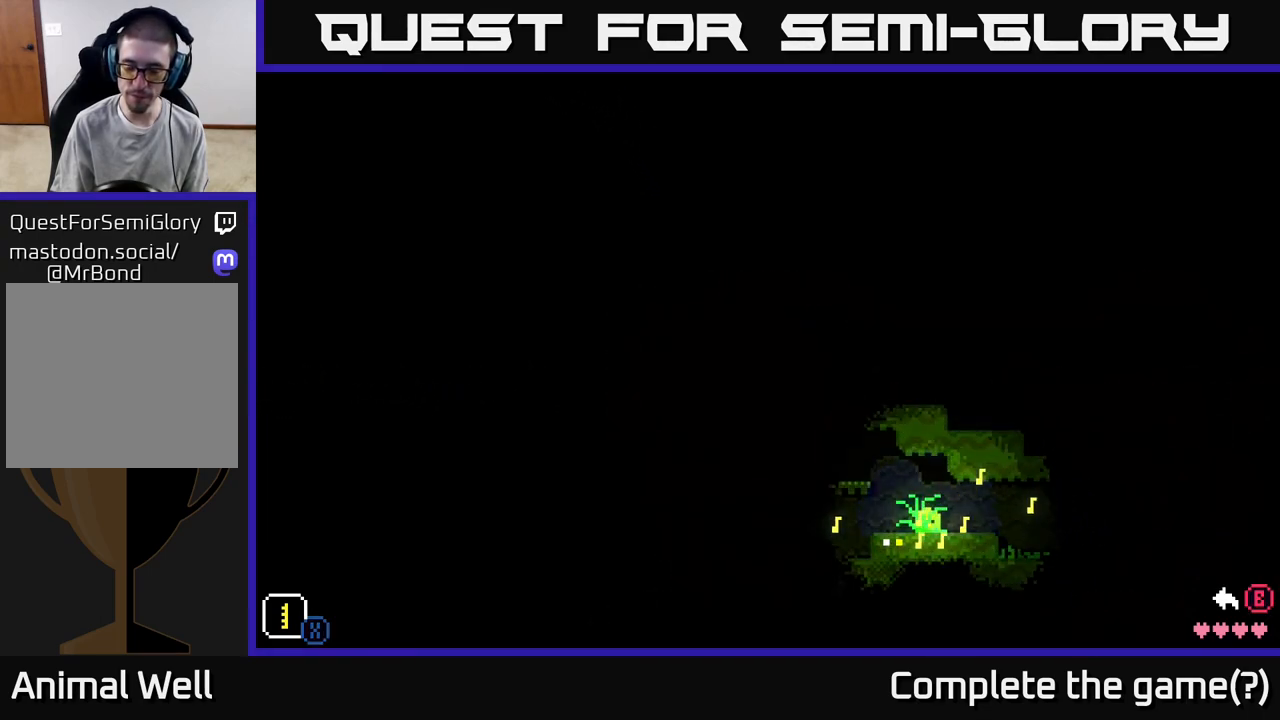
{"buttons": [], "left_stick": "down-left", "right_stick": "center", "events": [[100, "left_stick", "up-left"], [200, "left_stick", "up-right"], [333, "left_stick", "down-right"], [450, "left_stick", "down-left"], [467, "X", "up"]]}
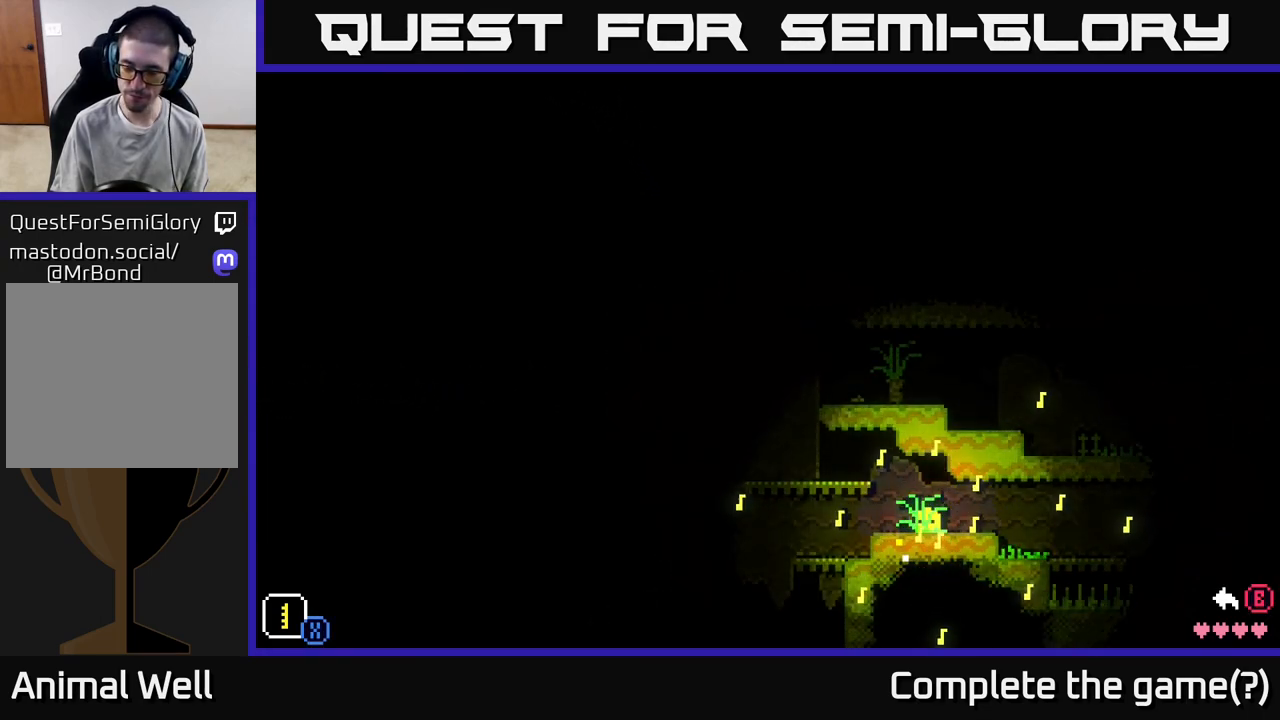
{"buttons": [], "left_stick": "center", "right_stick": "center", "events": [[33, "left_stick", "center"], [250, "B", "down"], [367, "B", "up"]]}
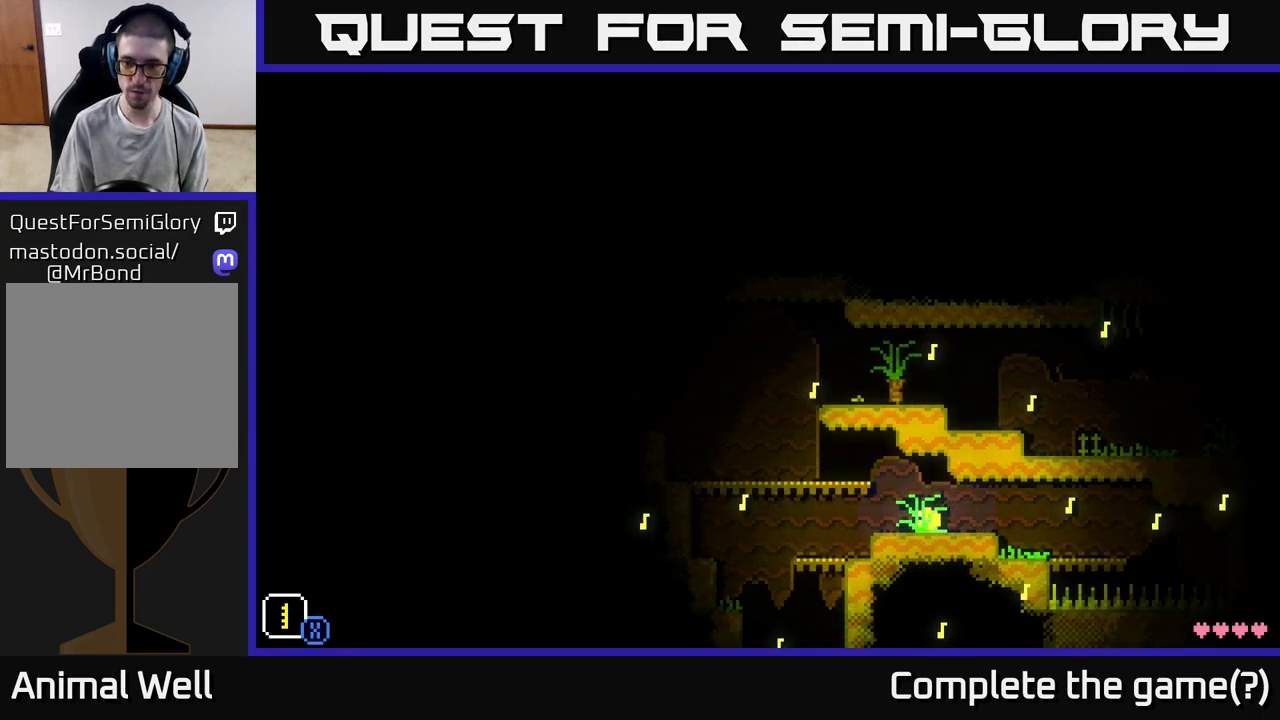
{"buttons": ["A"], "left_stick": "left", "right_stick": "center", "events": [[100, "left_stick", "left"], [367, "A", "down"]]}
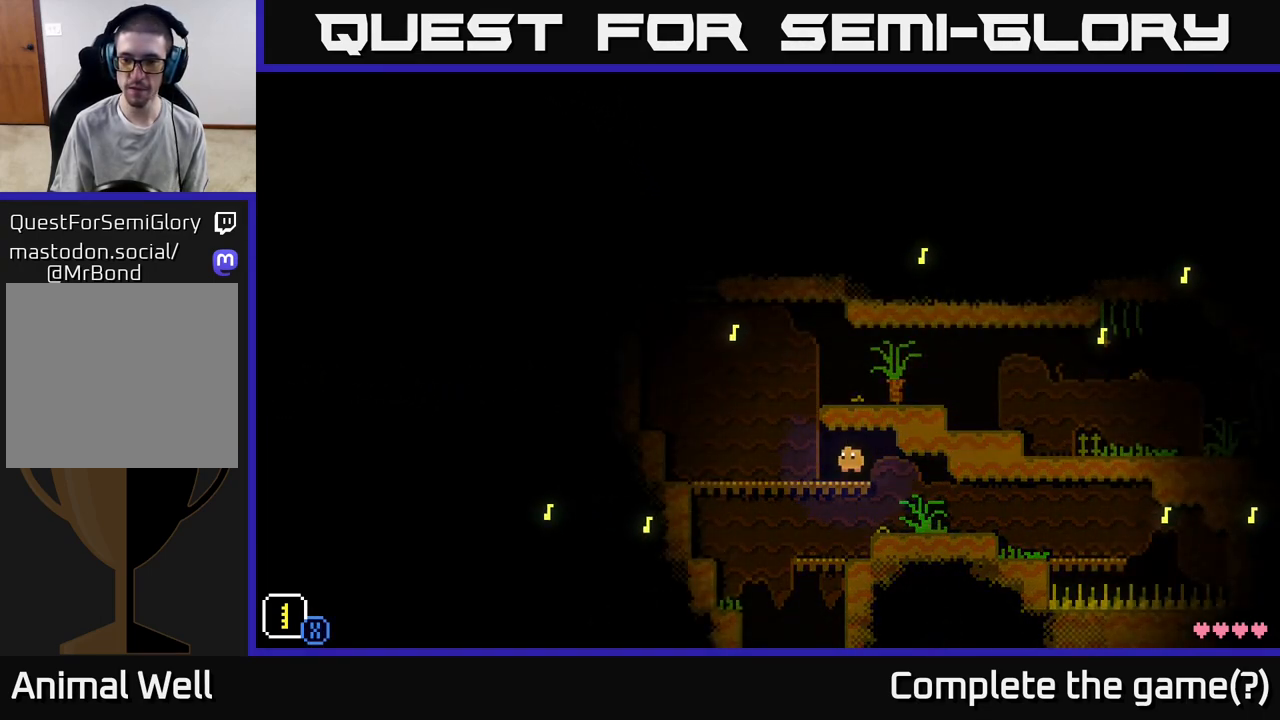
{"buttons": ["A"], "left_stick": "left", "right_stick": "center", "events": [[83, "A", "up"], [417, "A", "down"]]}
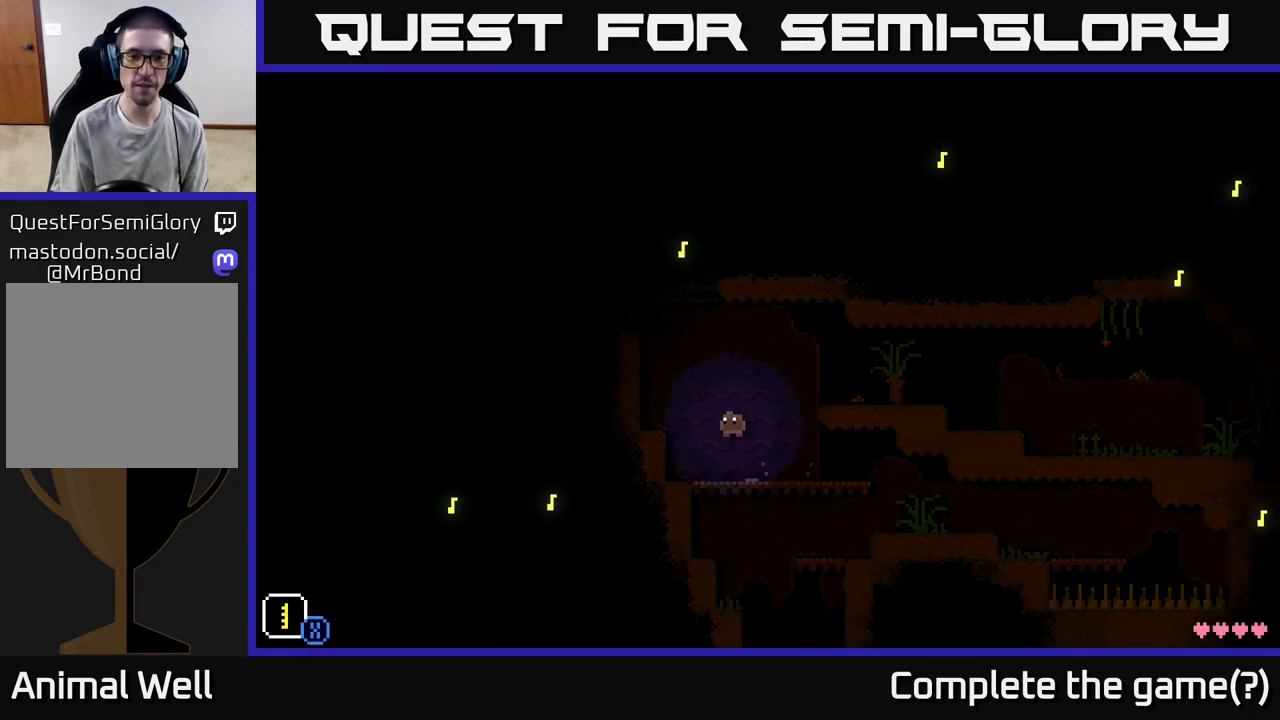
{"buttons": [], "left_stick": "center", "right_stick": "center", "events": [[133, "A", "up"], [400, "left_stick", "center"]]}
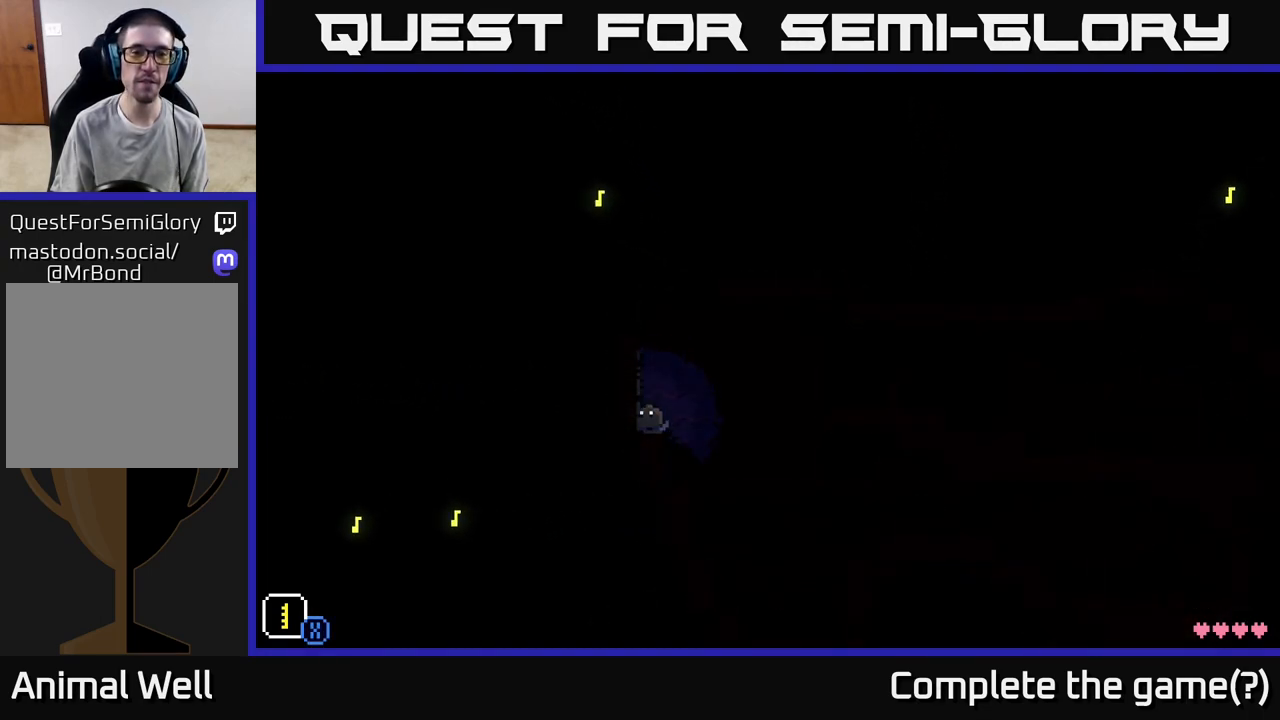
{"buttons": [], "left_stick": "up", "right_stick": "center", "events": [[17, "A", "down"], [83, "left_stick", "right"], [467, "A", "up"], [500, "left_stick", "up"]]}
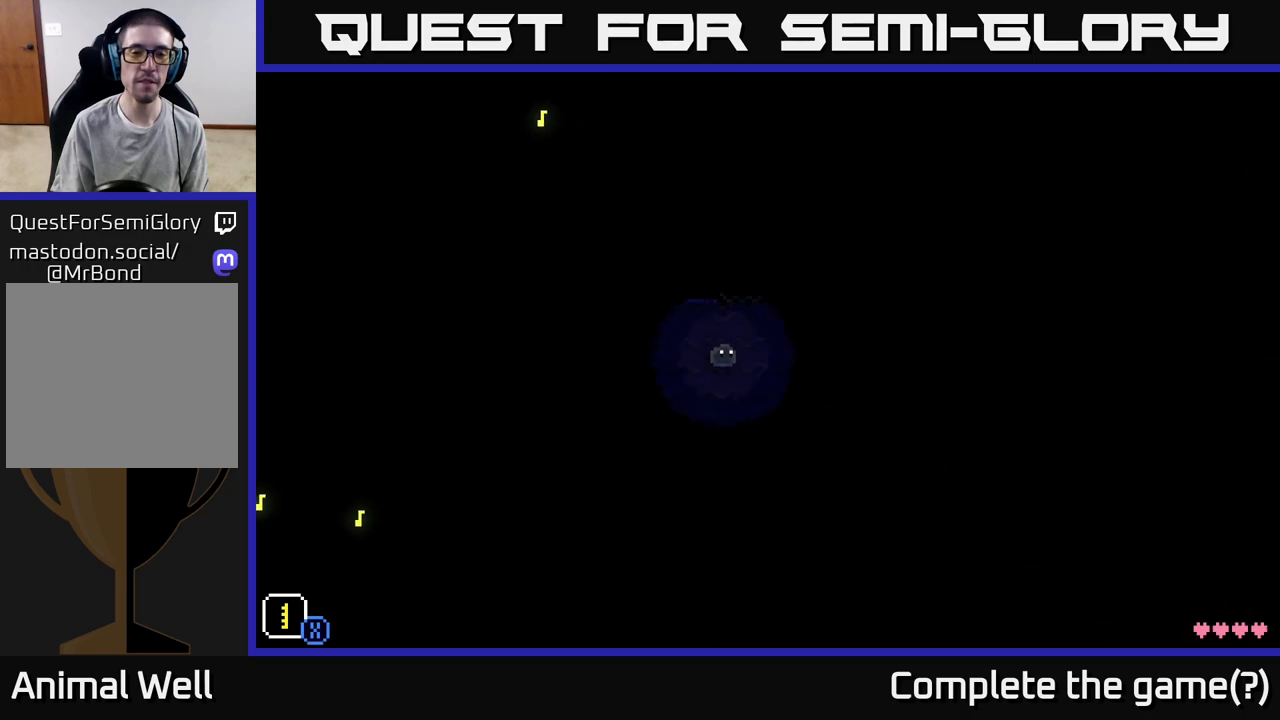
{"buttons": ["A"], "left_stick": "down", "right_stick": "center", "events": [[117, "left_stick", "center"], [350, "left_stick", "down"], [417, "A", "down"]]}
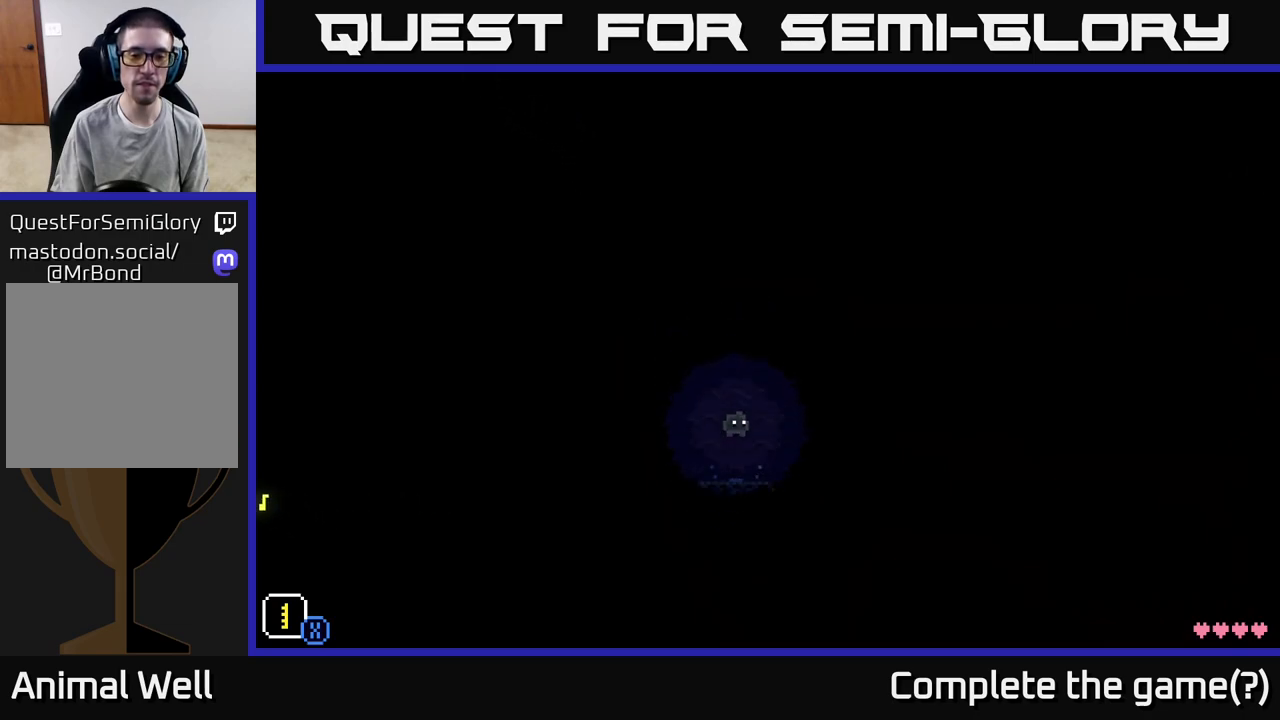
{"buttons": [], "left_stick": "right", "right_stick": "center", "events": [[17, "A", "up"], [200, "left_stick", "left"], [317, "left_stick", "right"]]}
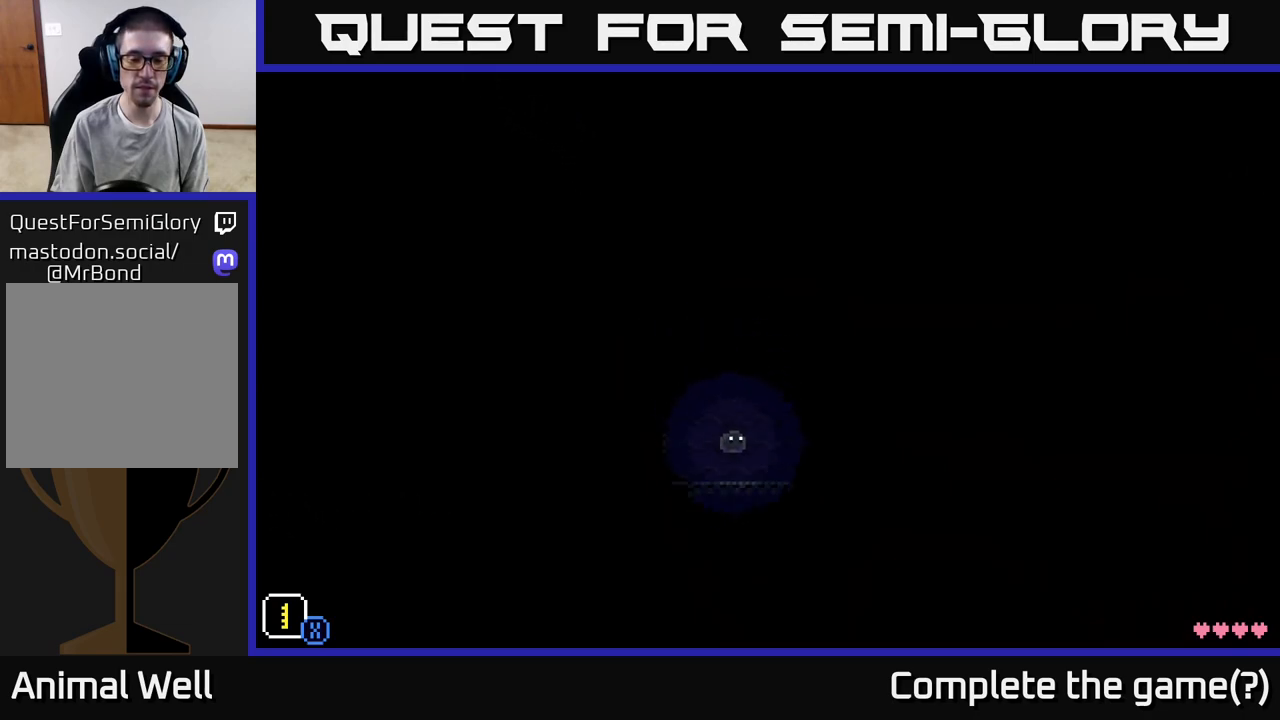
{"buttons": [], "left_stick": "right", "right_stick": "center", "events": []}
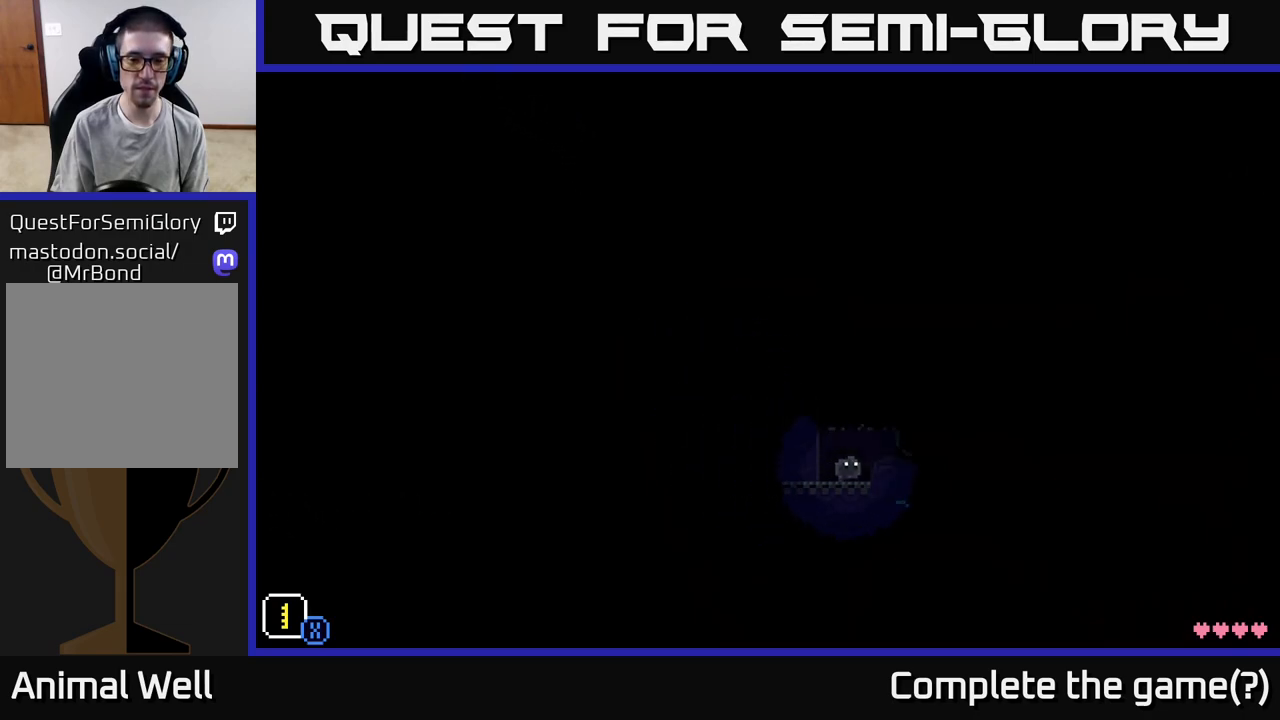
{"buttons": [], "left_stick": "left", "right_stick": "center", "events": [[317, "left_stick", "left"]]}
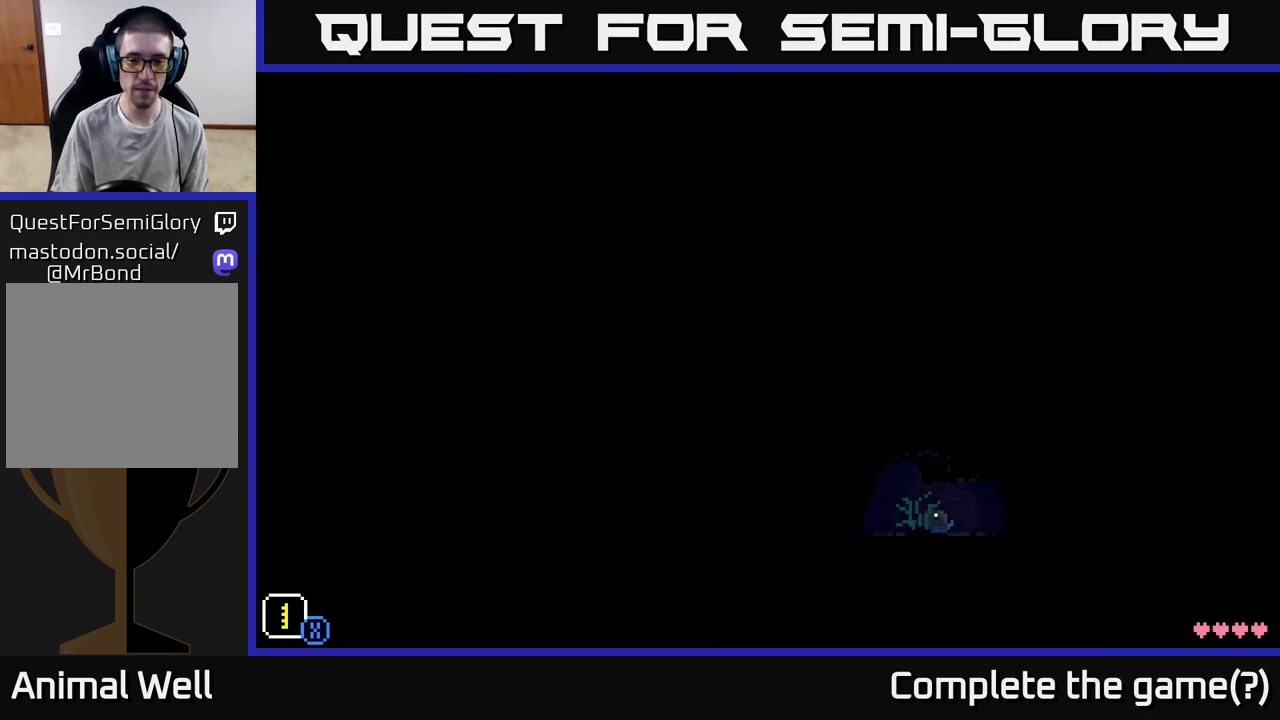
{"buttons": [], "left_stick": "left", "right_stick": "center", "events": []}
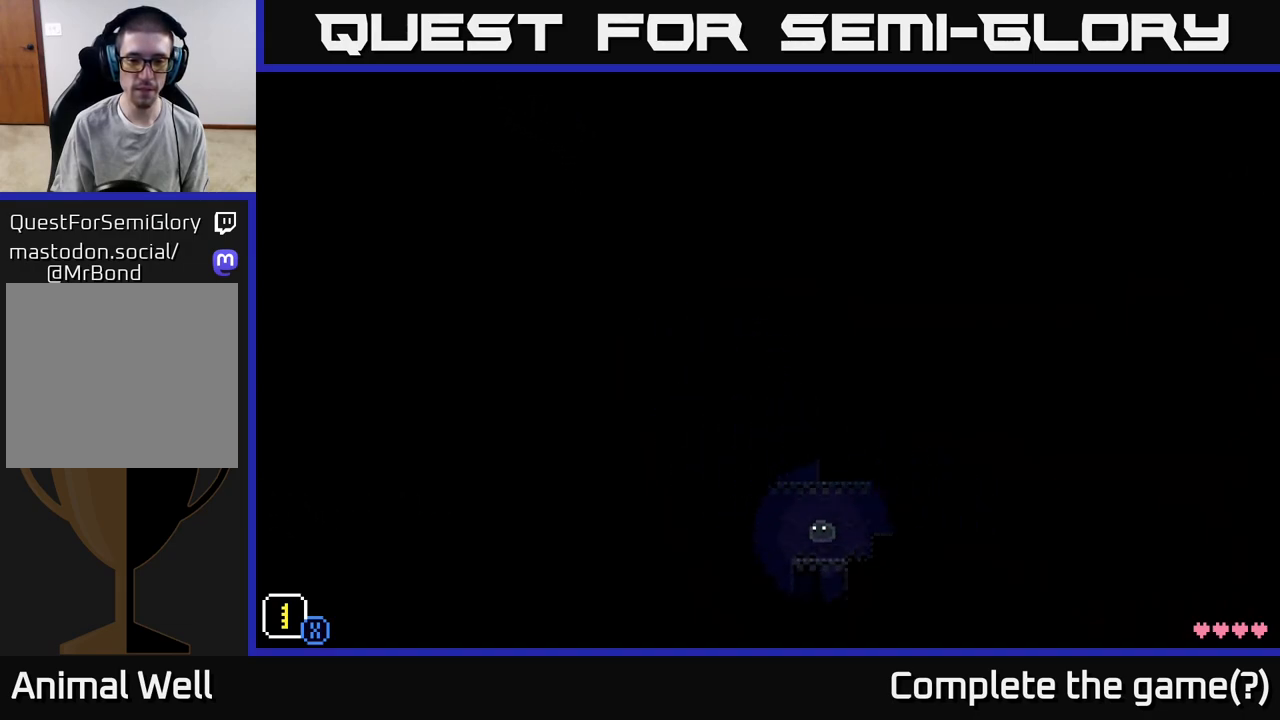
{"buttons": [], "left_stick": "center", "right_stick": "center", "events": [[250, "left_stick", "center"]]}
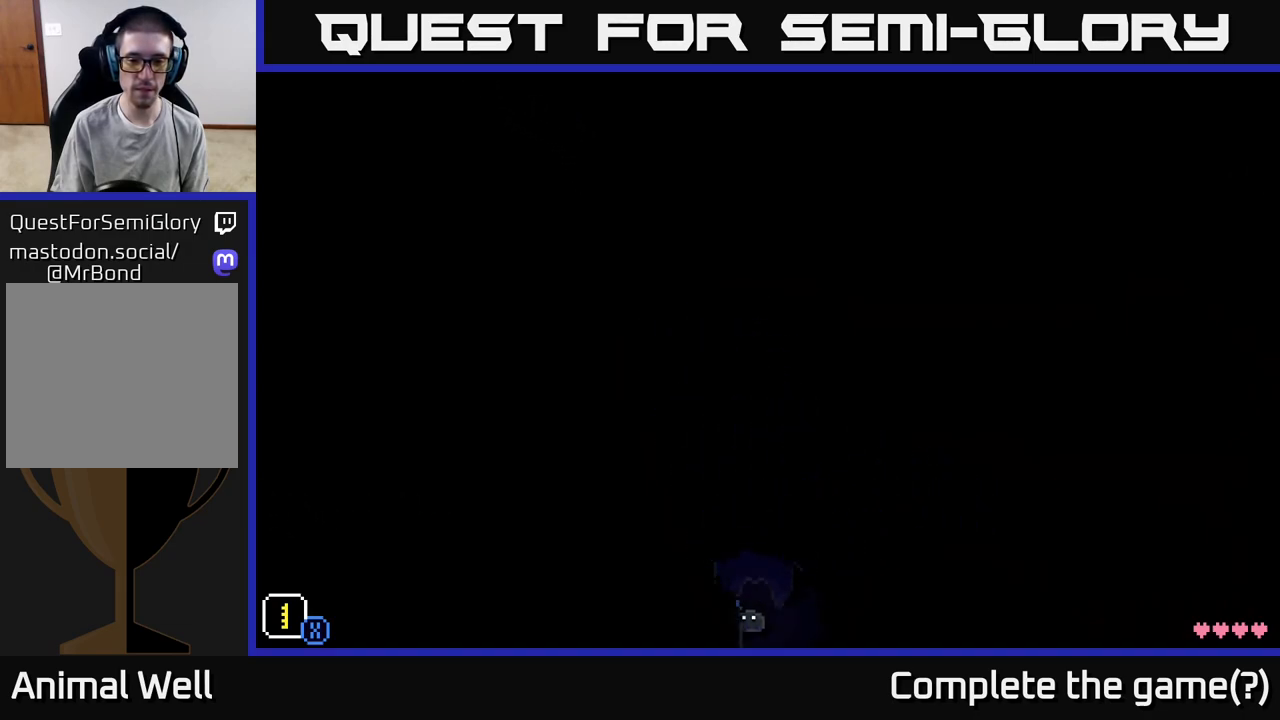
{"buttons": [], "left_stick": "center", "right_stick": "center", "events": []}
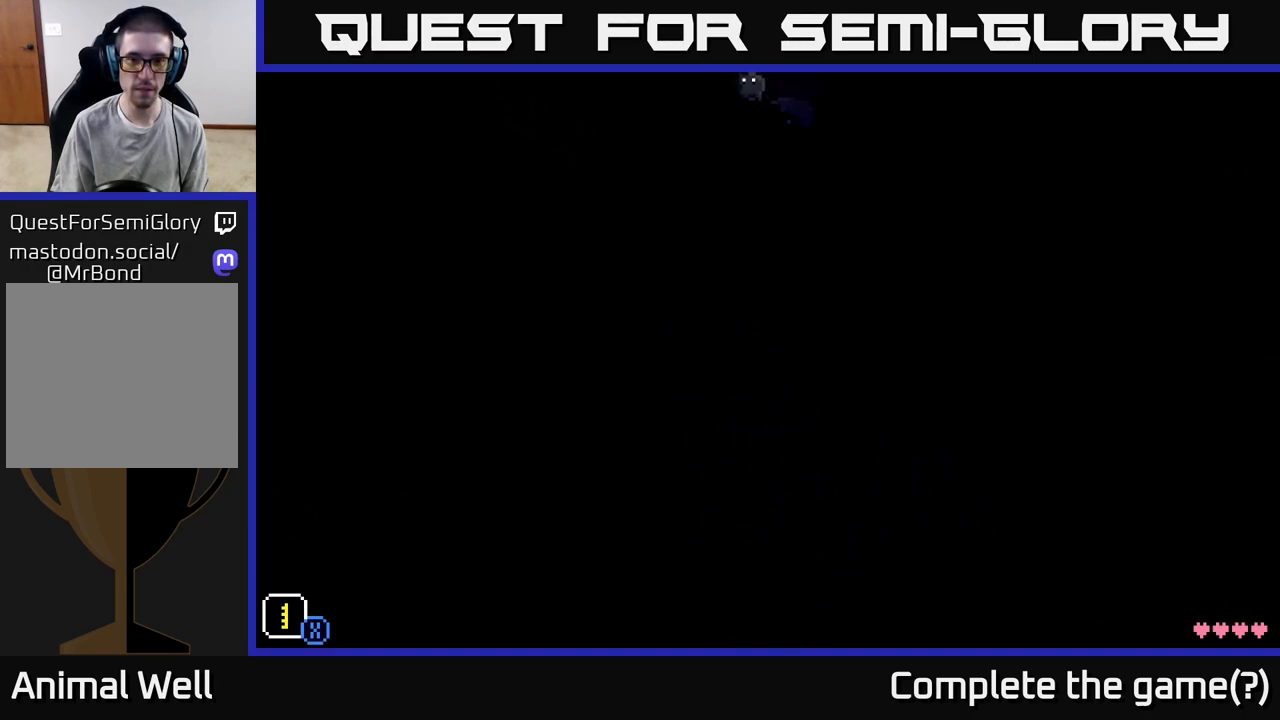
{"buttons": ["X"], "left_stick": "left", "right_stick": "center", "events": [[133, "X", "down"], [217, "left_stick", "down"], [383, "left_stick", "right"], [450, "left_stick", "up"], [500, "left_stick", "left"]]}
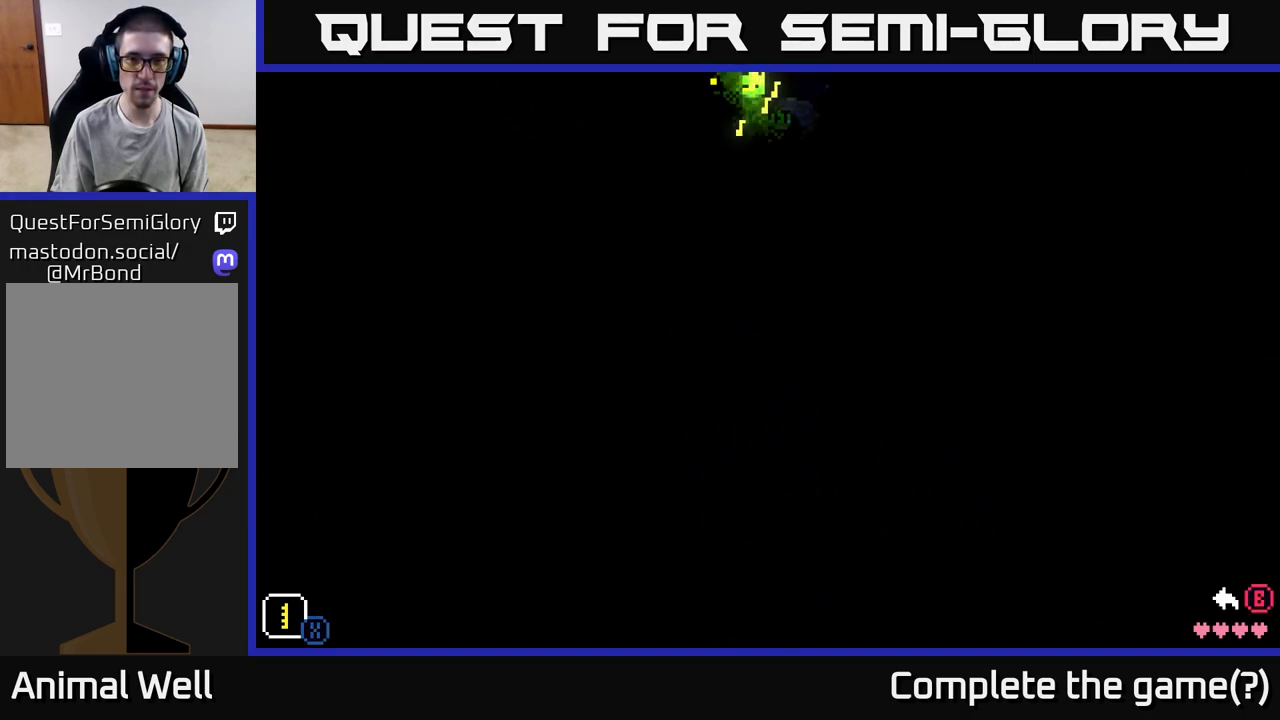
{"buttons": [], "left_stick": "right", "right_stick": "center", "events": [[100, "left_stick", "down"], [150, "left_stick", "down-right"], [250, "left_stick", "down"], [350, "X", "up"], [417, "left_stick", "center"], [500, "left_stick", "right"]]}
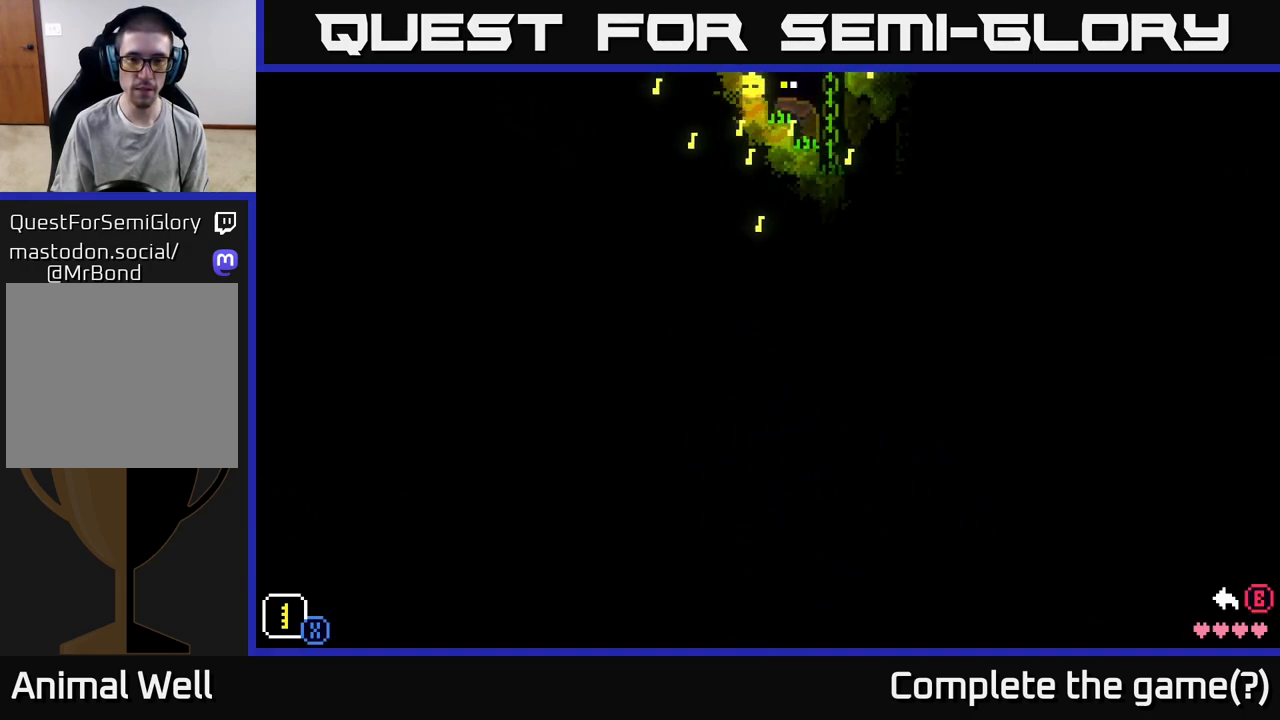
{"buttons": [], "left_stick": "right", "right_stick": "center", "events": [[333, "B", "down"], [417, "B", "up"]]}
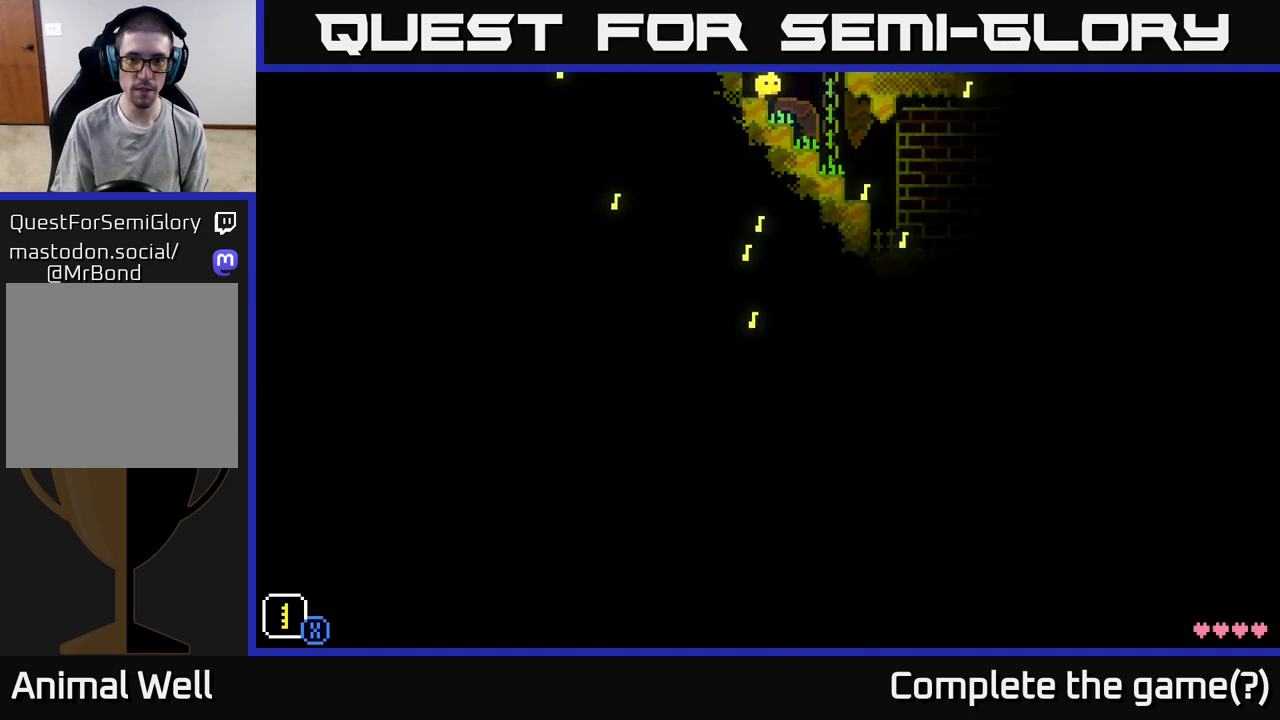
{"buttons": [], "left_stick": "left", "right_stick": "center", "events": [[317, "left_stick", "center"], [383, "left_stick", "left"]]}
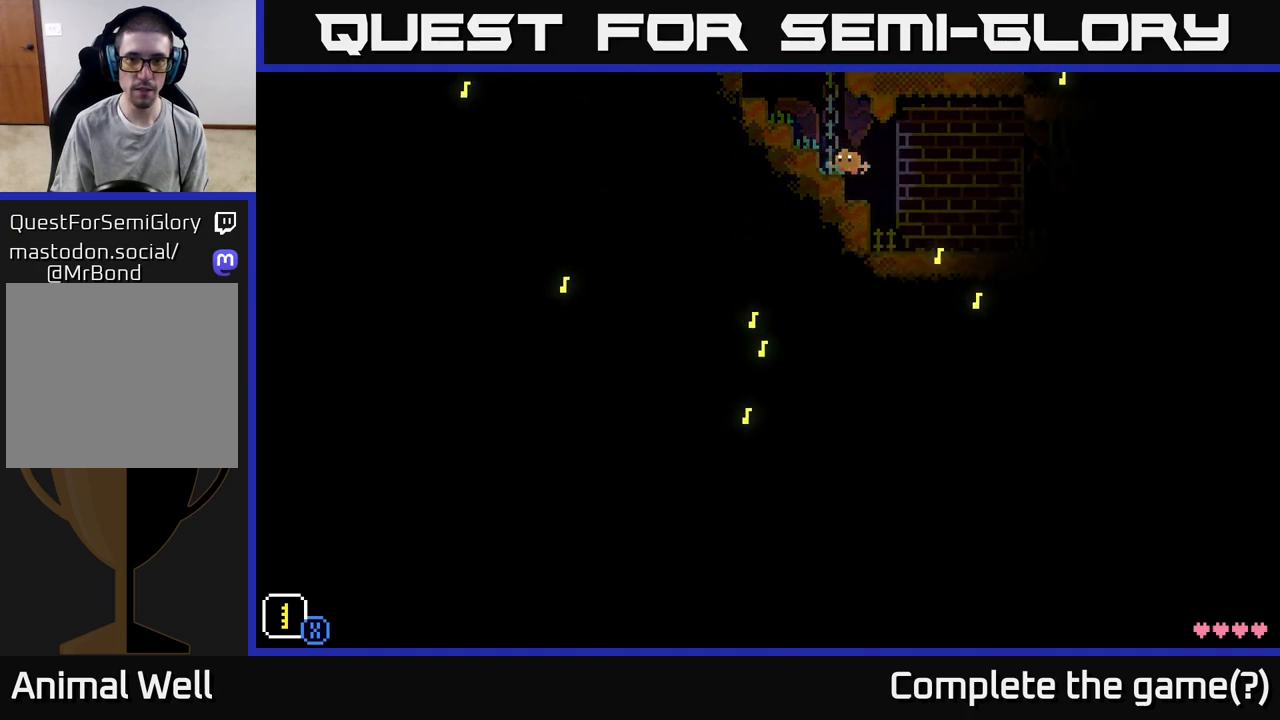
{"buttons": [], "left_stick": "center", "right_stick": "center", "events": [[33, "left_stick", "center"]]}
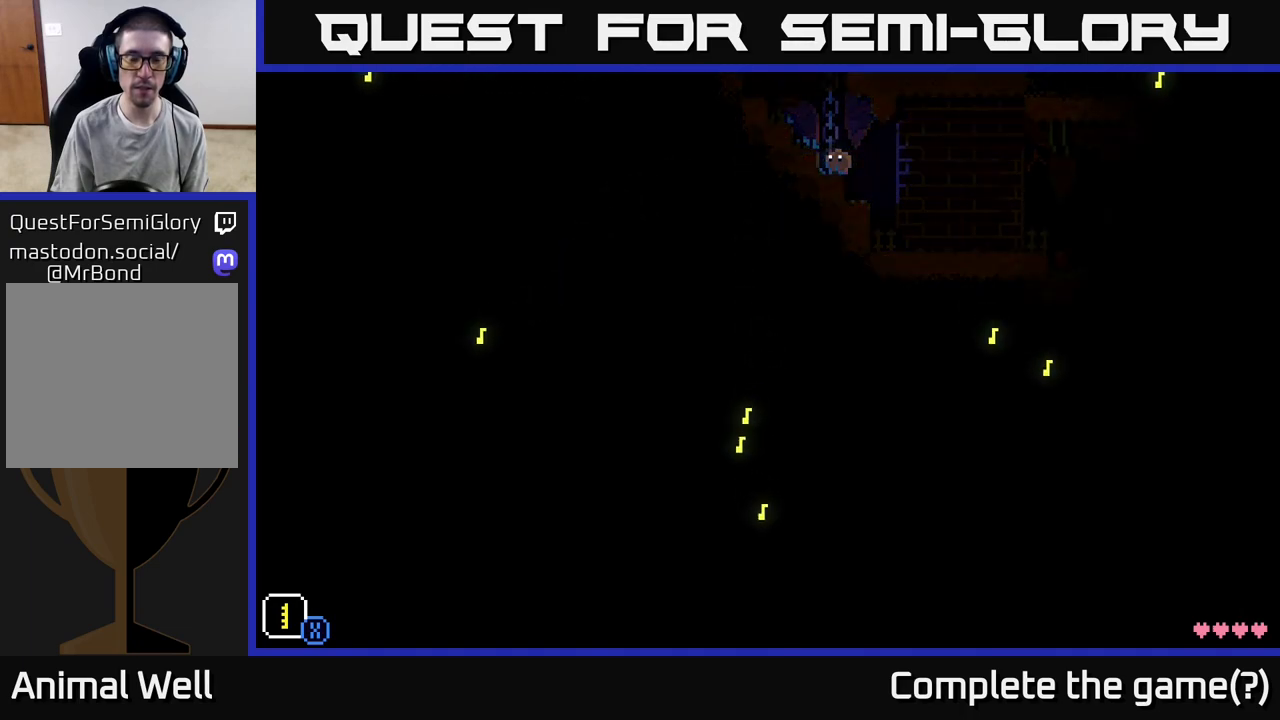
{"buttons": [], "left_stick": "right", "right_stick": "center", "events": [[467, "left_stick", "right"]]}
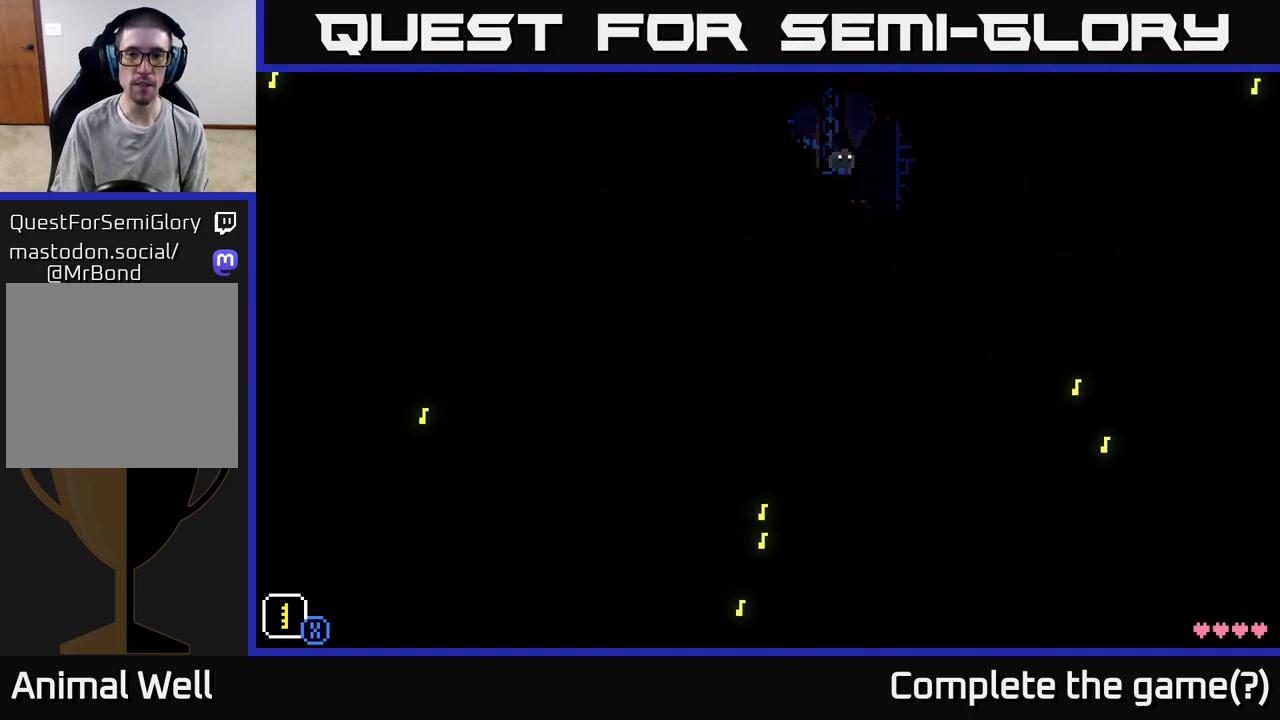
{"buttons": [], "left_stick": "right", "right_stick": "center", "events": []}
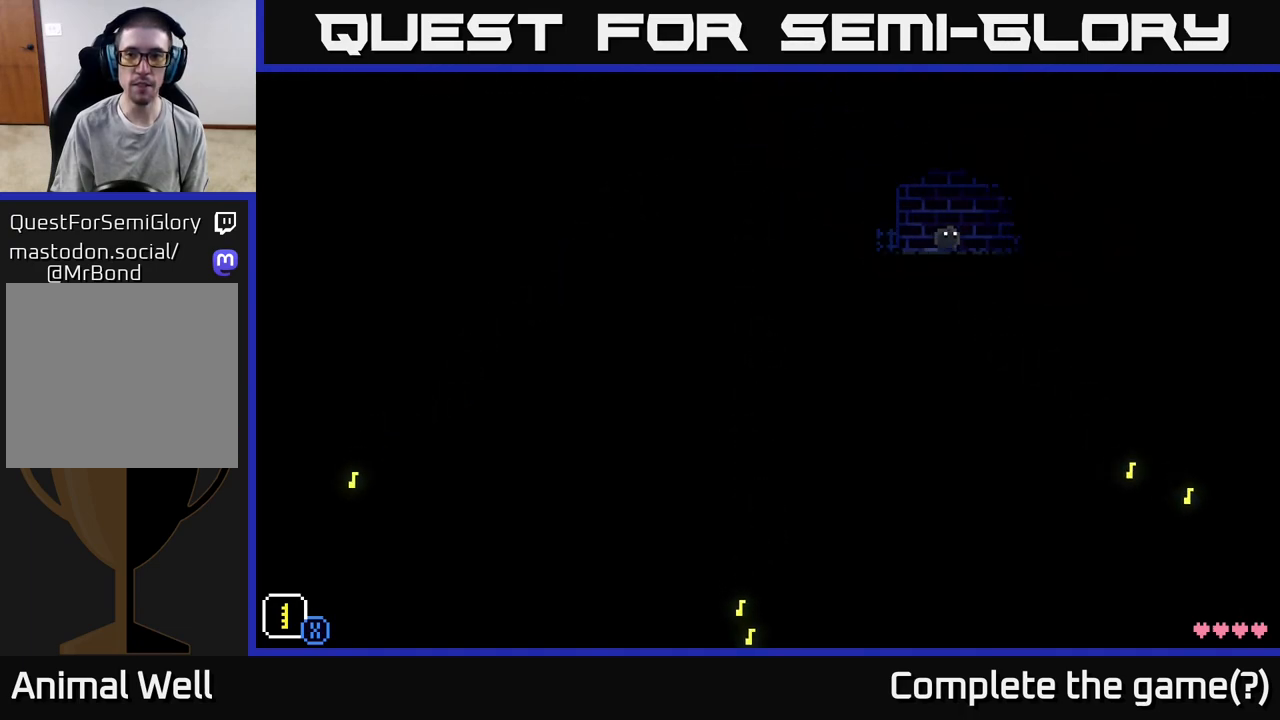
{"buttons": [], "left_stick": "right", "right_stick": "center", "events": [[183, "A", "down"], [300, "A", "up"]]}
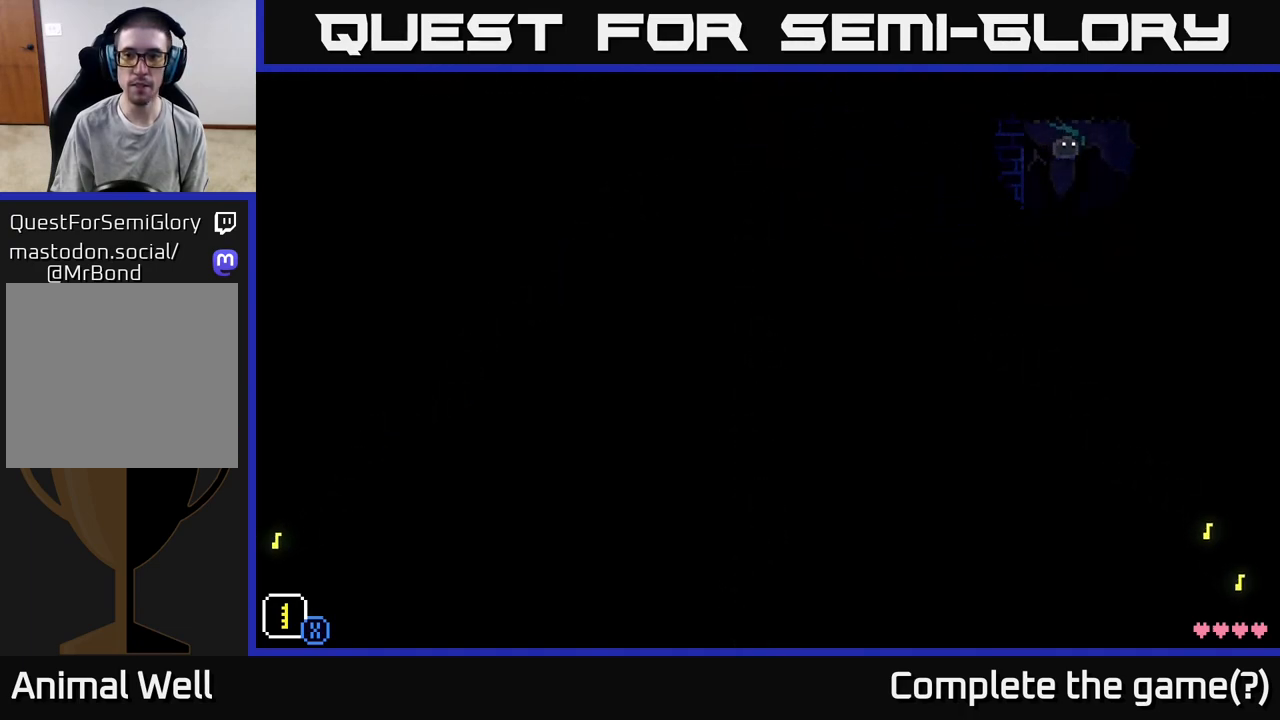
{"buttons": [], "left_stick": "center", "right_stick": "center", "events": [[33, "left_stick", "center"]]}
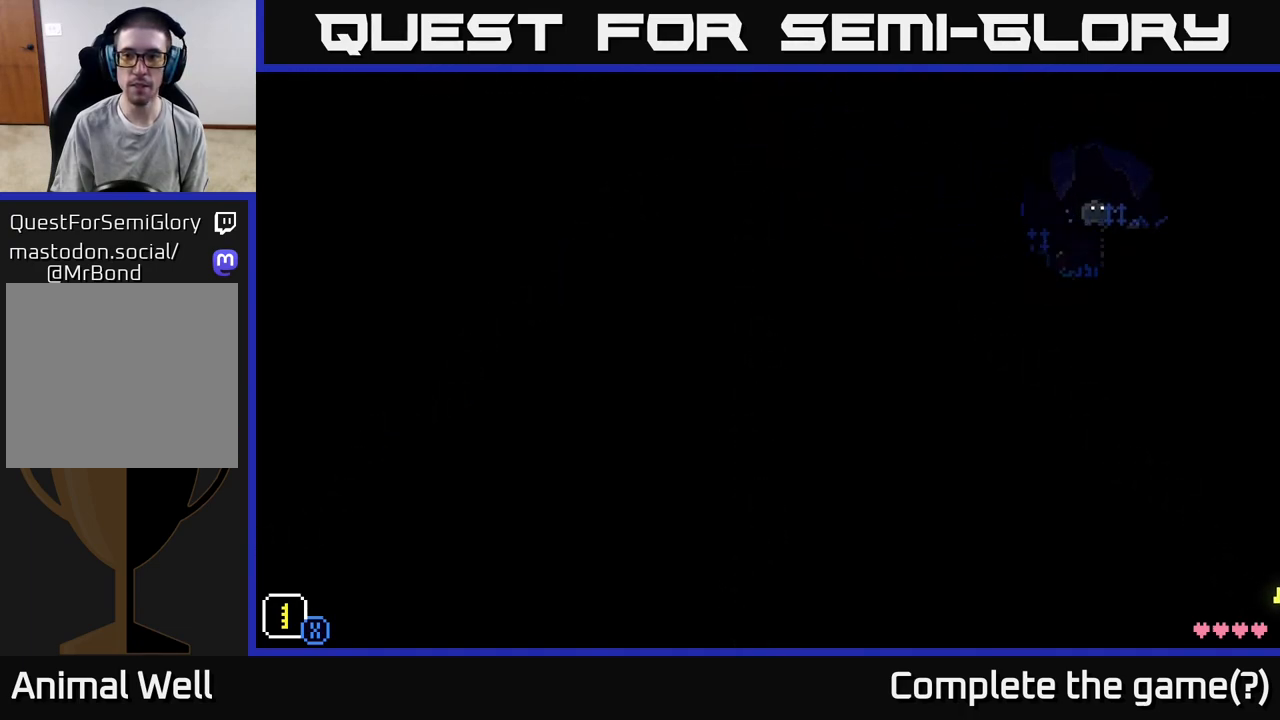
{"buttons": [], "left_stick": "center", "right_stick": "center", "events": [[83, "left_stick", "right"], [500, "left_stick", "center"]]}
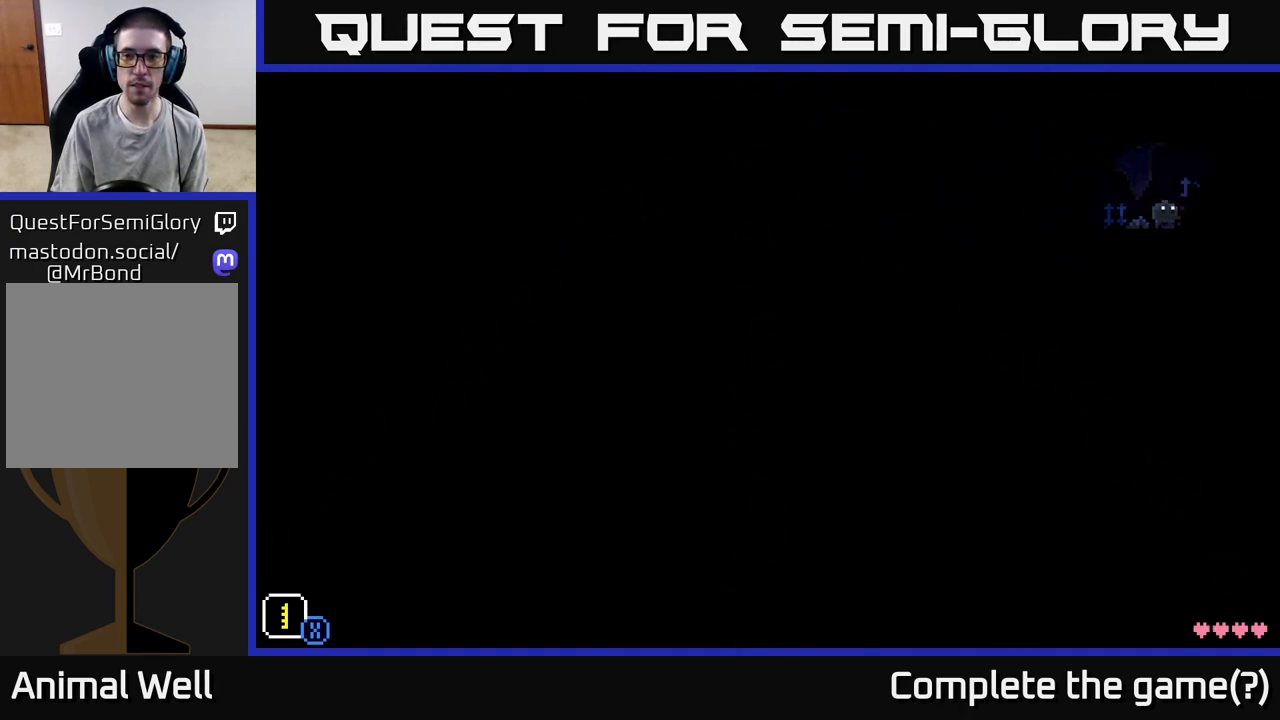
{"buttons": ["A"], "left_stick": "right", "right_stick": "center", "events": [[183, "left_stick", "left"], [417, "left_stick", "right"], [500, "A", "down"]]}